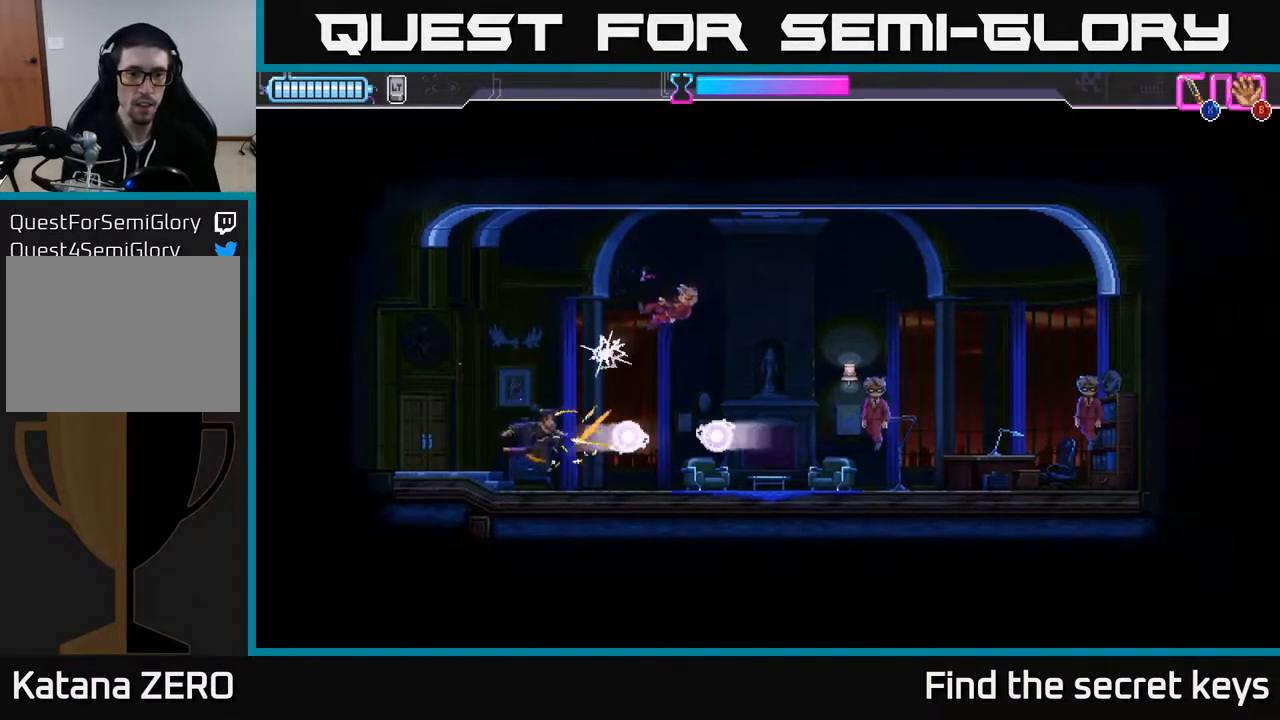
Gameplay with a controller (Xbox layout); each line is a JSON object with the inputs held at the frame after it. "events" lists button and stick changes between this image and that frame as [ms after this image, input, new state], when the widget could be followed in between.
{"buttons": [], "left_stick": "right", "right_stick": "center", "events": [[83, "X", "up"], [133, "X", "down"], [200, "X", "up"], [233, "X", "down"], [350, "X", "up"]]}
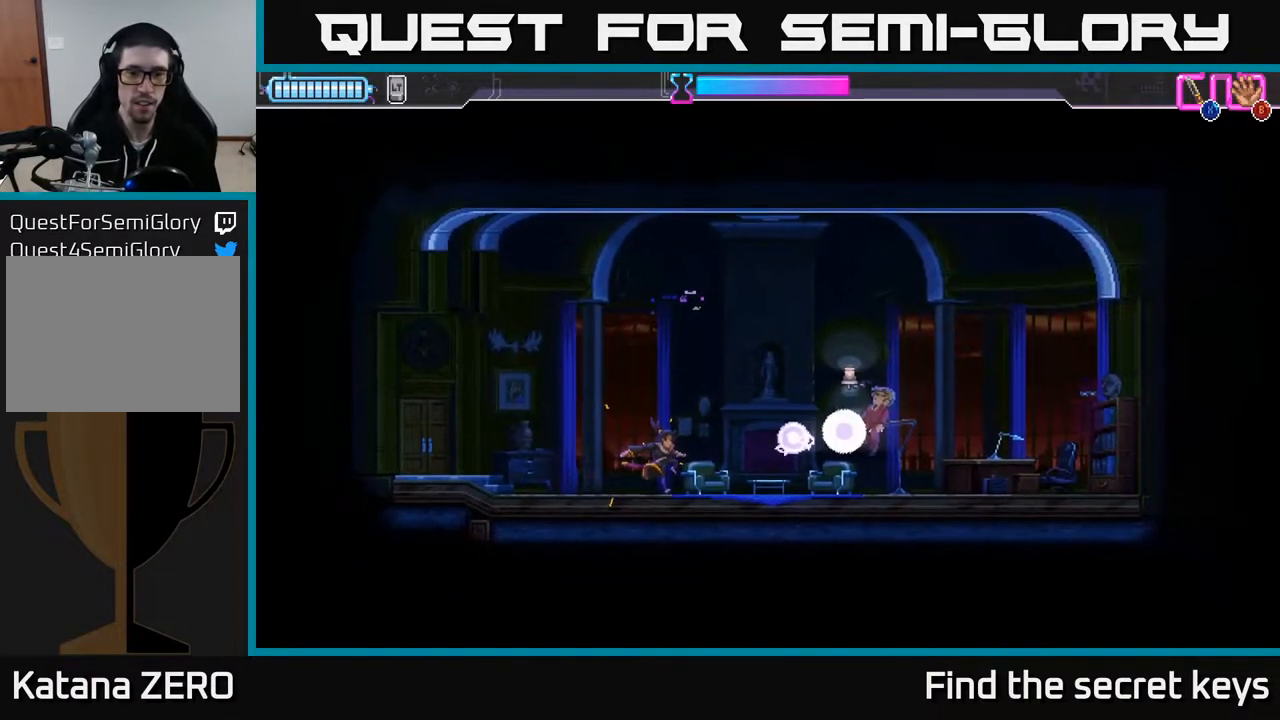
{"buttons": [], "left_stick": "center", "right_stick": "center", "events": [[183, "left_stick", "center"]]}
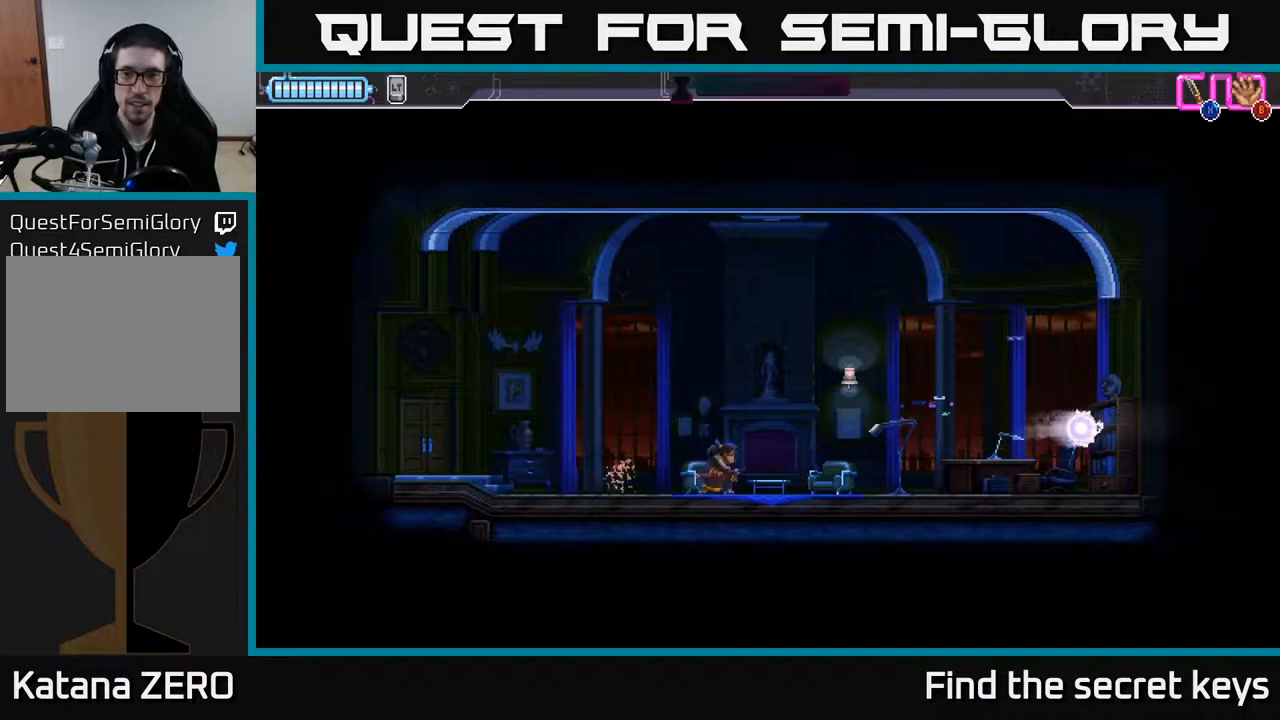
{"buttons": [], "left_stick": "left", "right_stick": "center", "events": [[250, "left_stick", "right"], [383, "left_stick", "center"], [450, "left_stick", "left"]]}
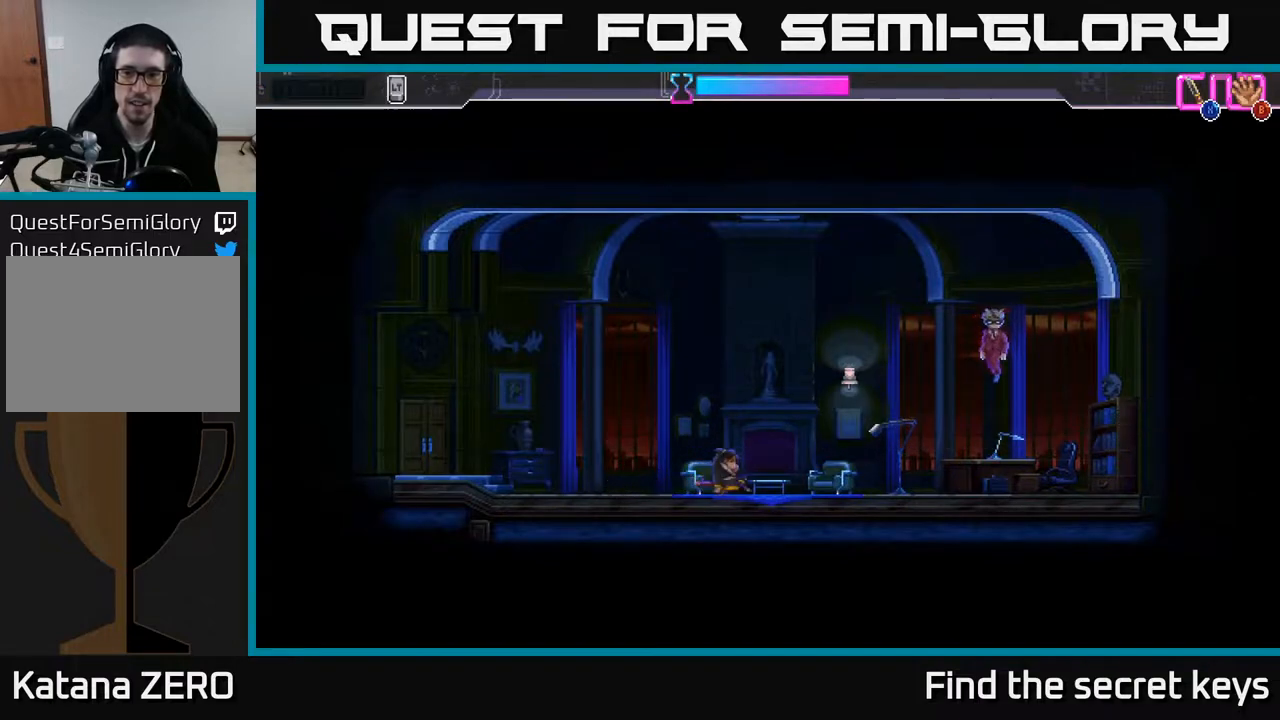
{"buttons": [], "left_stick": "center", "right_stick": "center", "events": [[150, "left_stick", "center"]]}
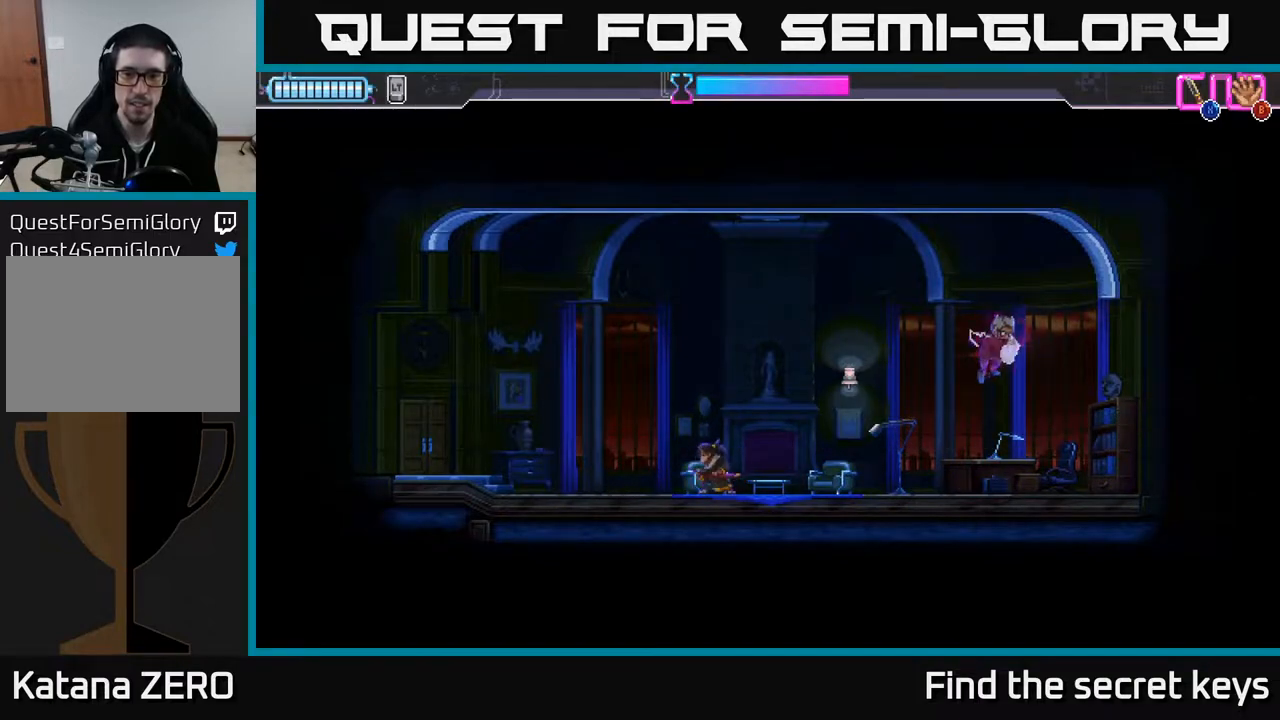
{"buttons": [], "left_stick": "up-right", "right_stick": "center", "events": [[217, "left_stick", "right"], [250, "X", "down"], [283, "left_stick", "up-right"], [333, "X", "up"]]}
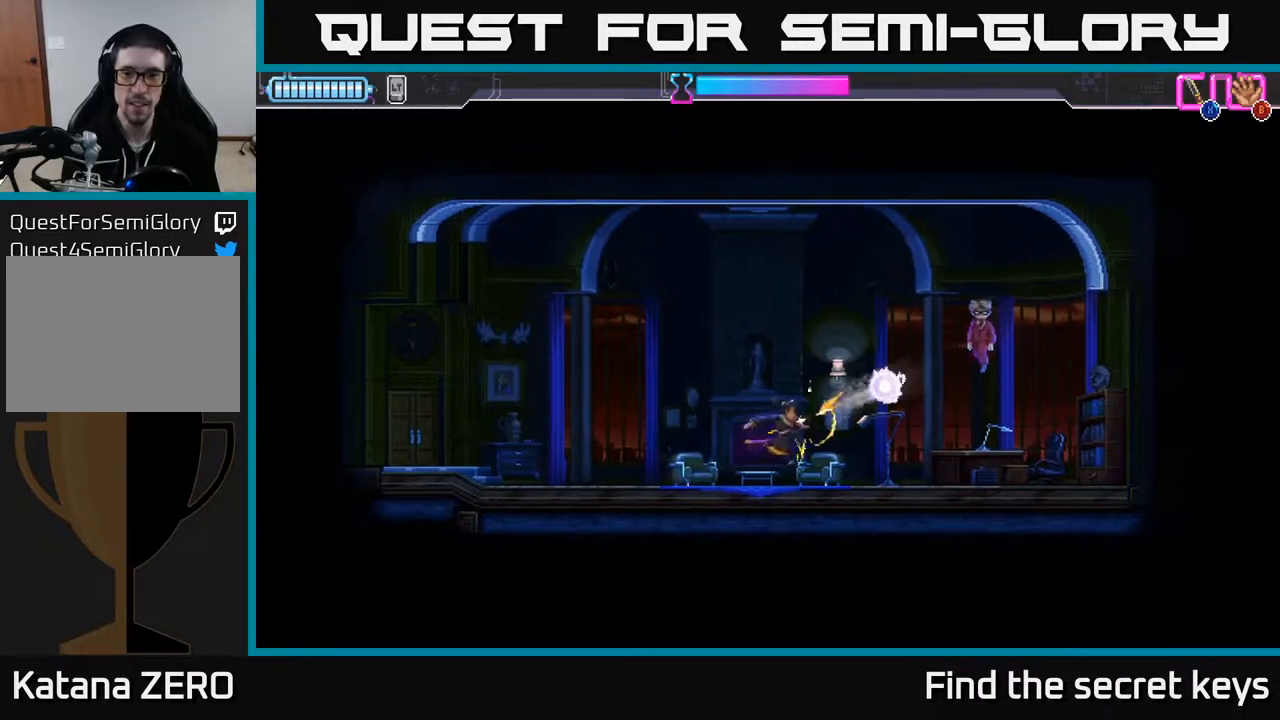
{"buttons": [], "left_stick": "right", "right_stick": "center", "events": [[233, "left_stick", "center"], [467, "left_stick", "right"]]}
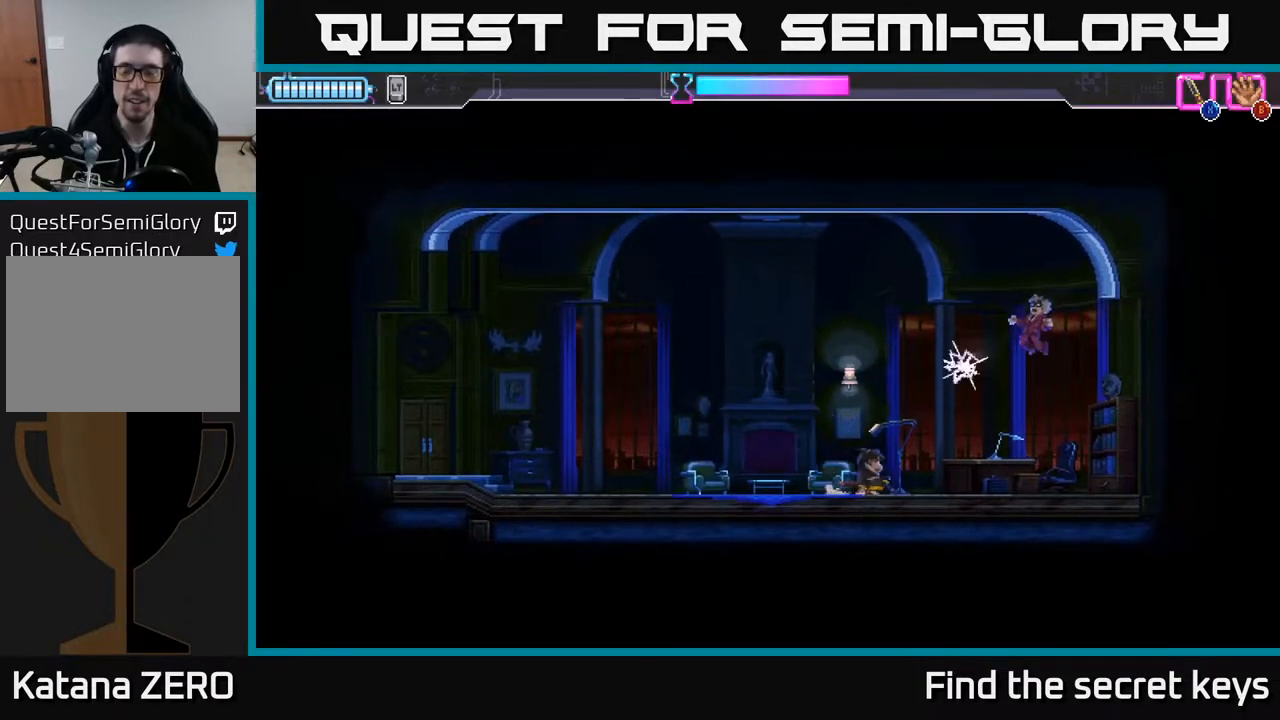
{"buttons": [], "left_stick": "left", "right_stick": "center", "events": [[333, "left_stick", "center"], [433, "left_stick", "left"]]}
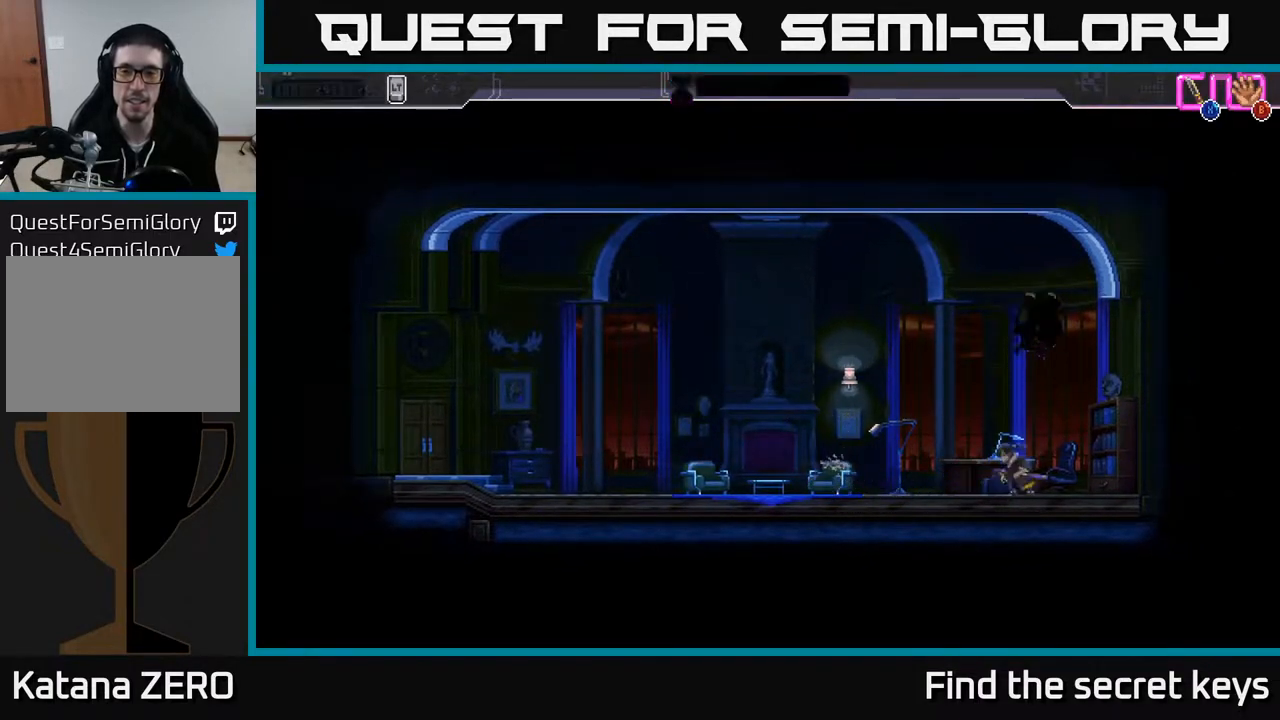
{"buttons": [], "left_stick": "left", "right_stick": "center", "events": []}
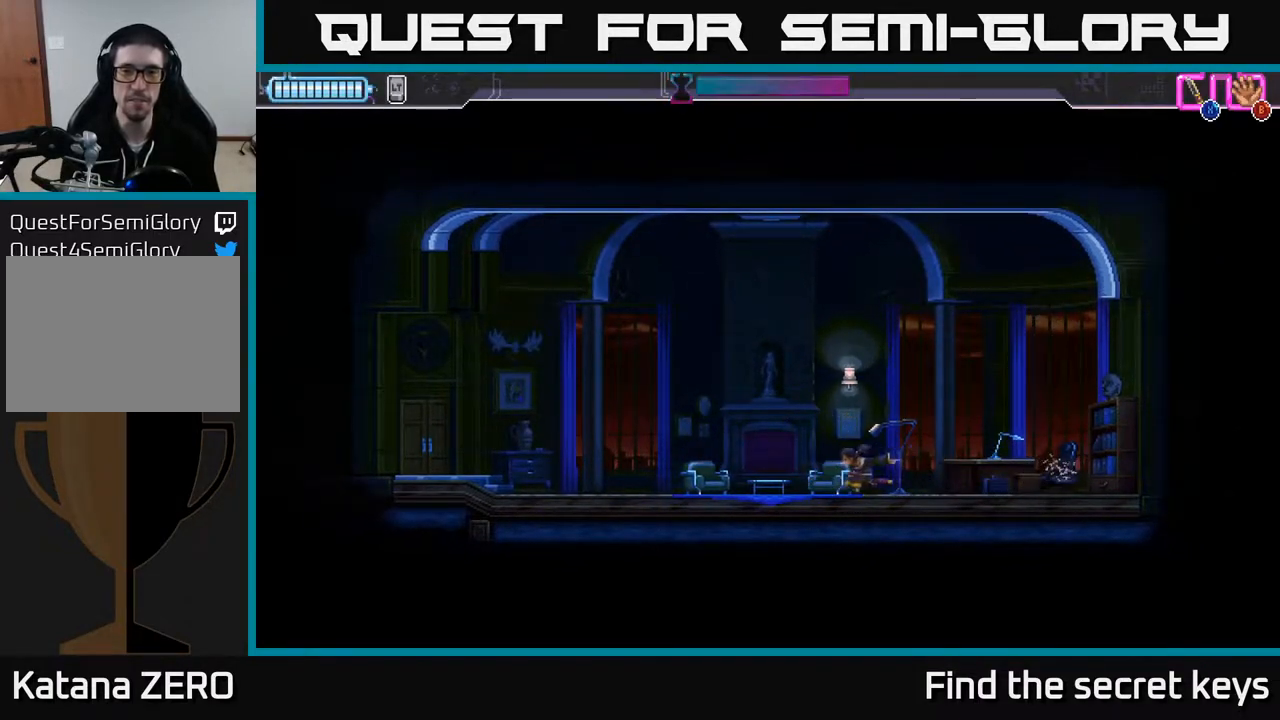
{"buttons": [], "left_stick": "center", "right_stick": "center", "events": [[17, "left_stick", "center"]]}
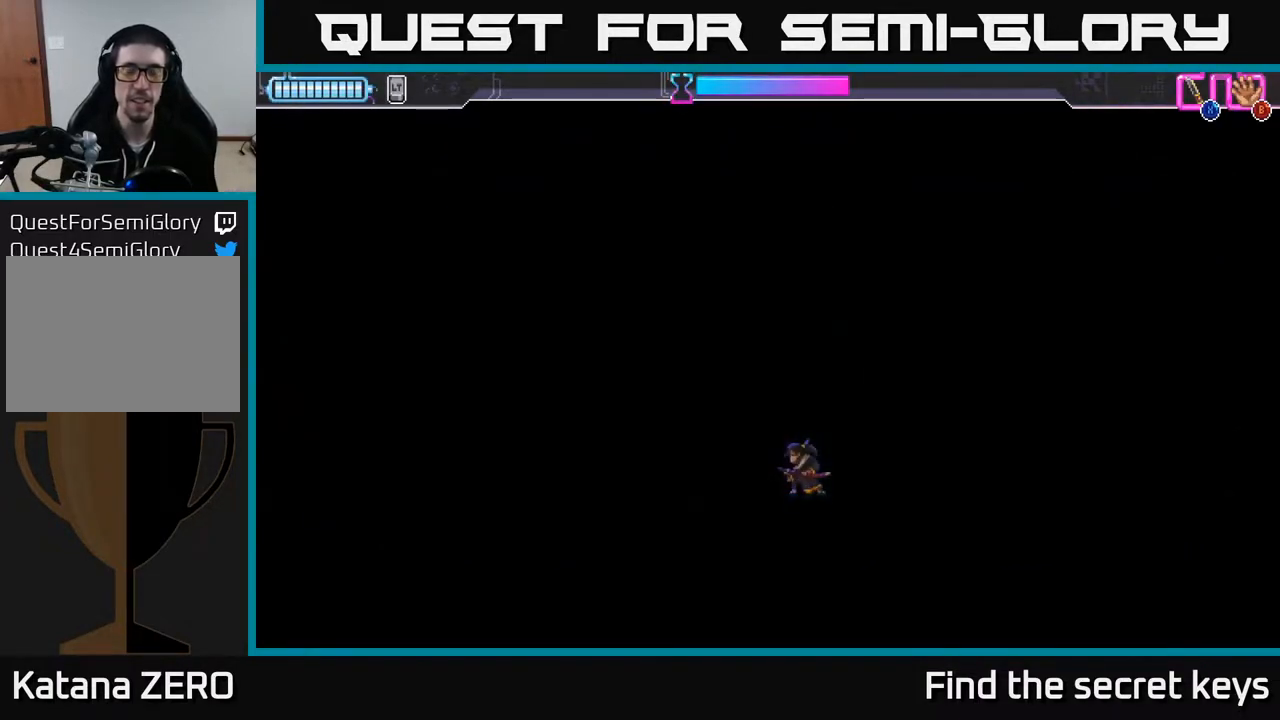
{"buttons": [], "left_stick": "center", "right_stick": "center", "events": []}
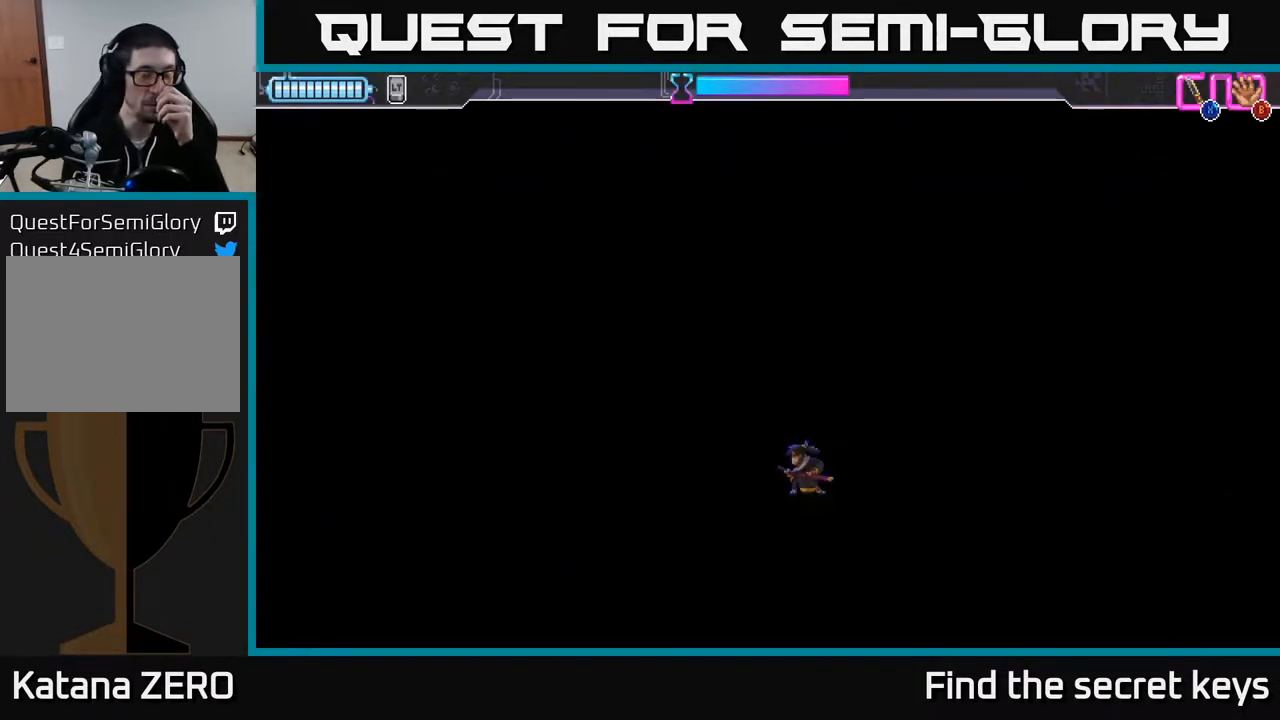
{"buttons": [], "left_stick": "center", "right_stick": "center", "events": []}
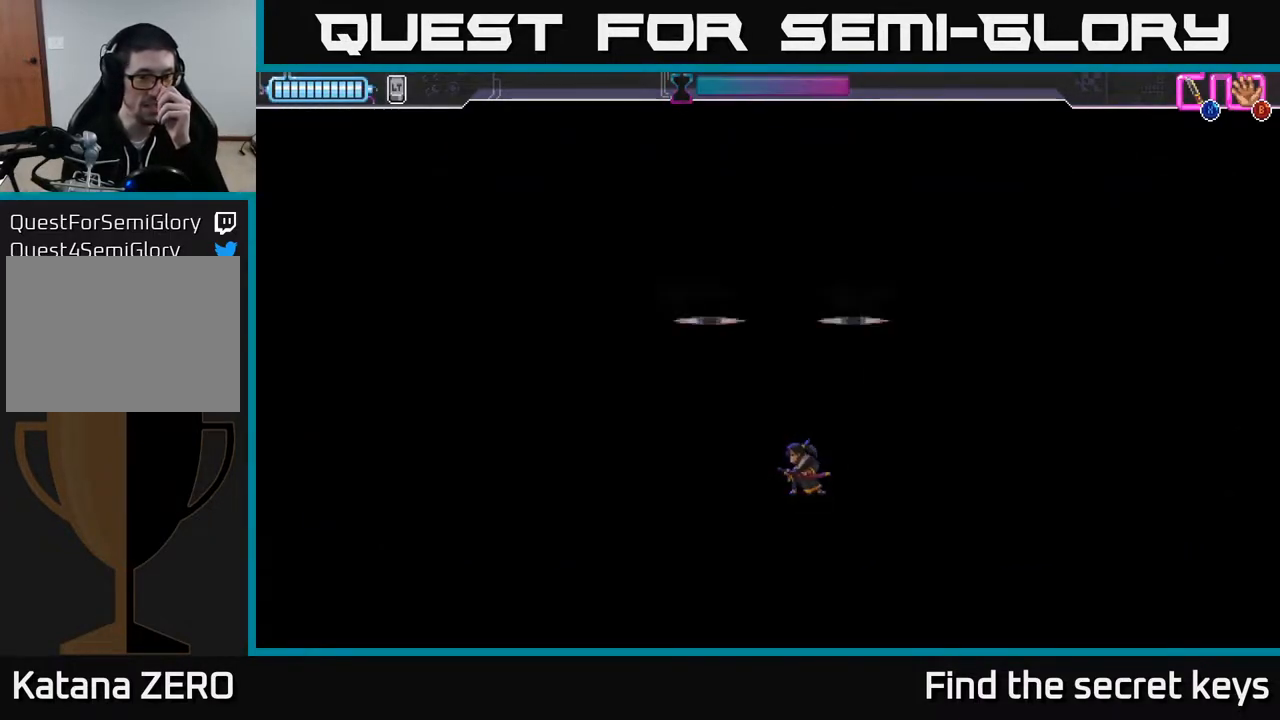
{"buttons": [], "left_stick": "center", "right_stick": "center", "events": []}
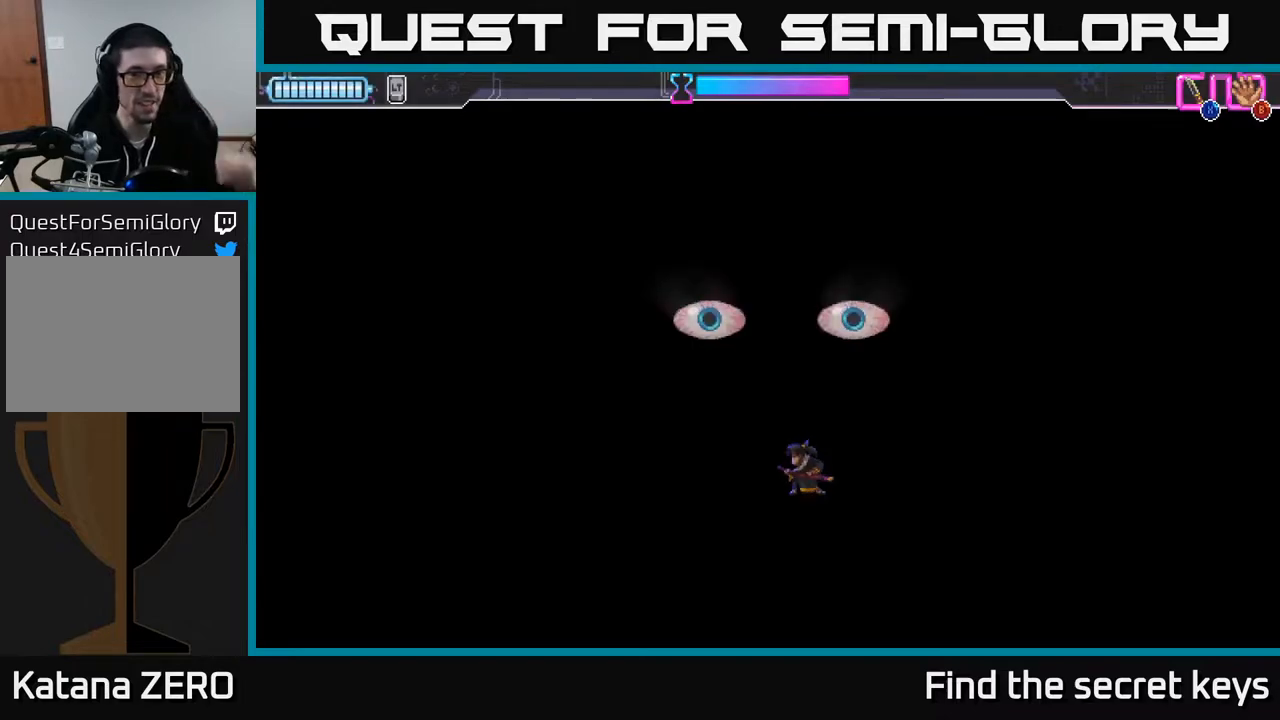
{"buttons": [], "left_stick": "center", "right_stick": "center", "events": []}
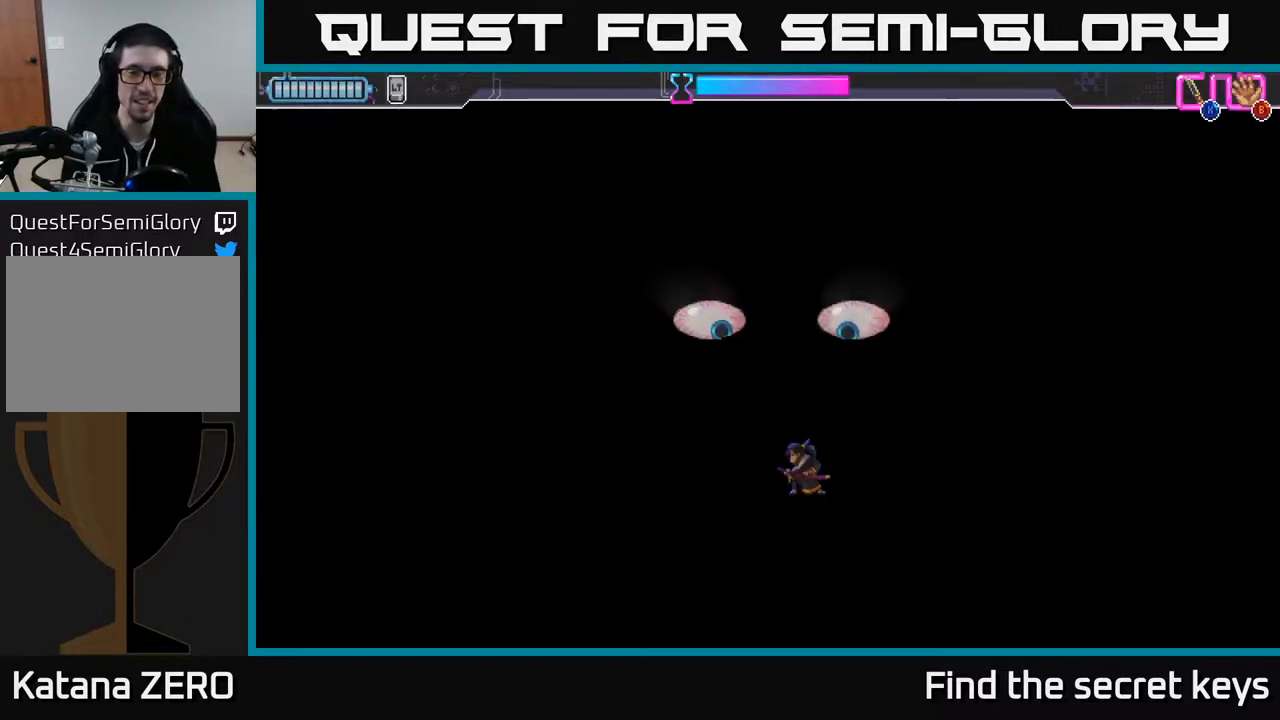
{"buttons": ["A"], "left_stick": "up-right", "right_stick": "center", "events": [[67, "A", "down"], [83, "left_stick", "up-left"], [333, "X", "down"], [417, "left_stick", "up-right"], [467, "X", "up"]]}
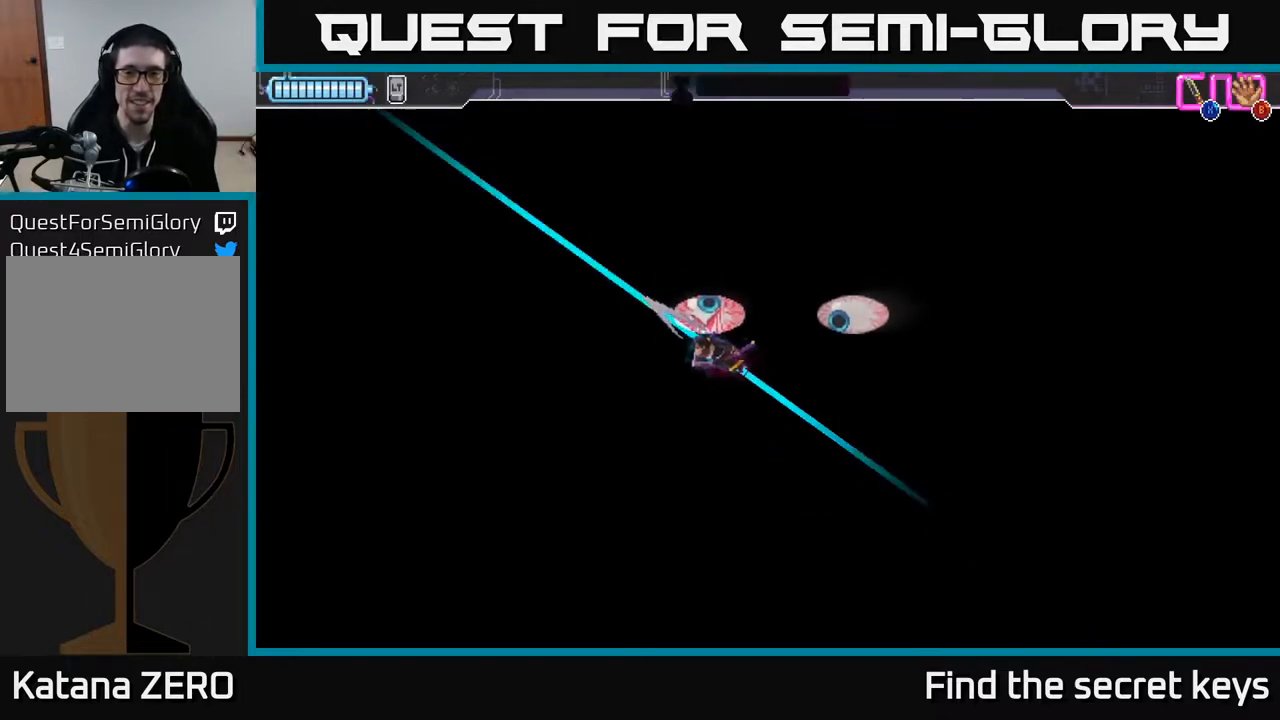
{"buttons": [], "left_stick": "up-right", "right_stick": "center", "events": [[50, "X", "down"], [150, "X", "up"], [200, "A", "up"]]}
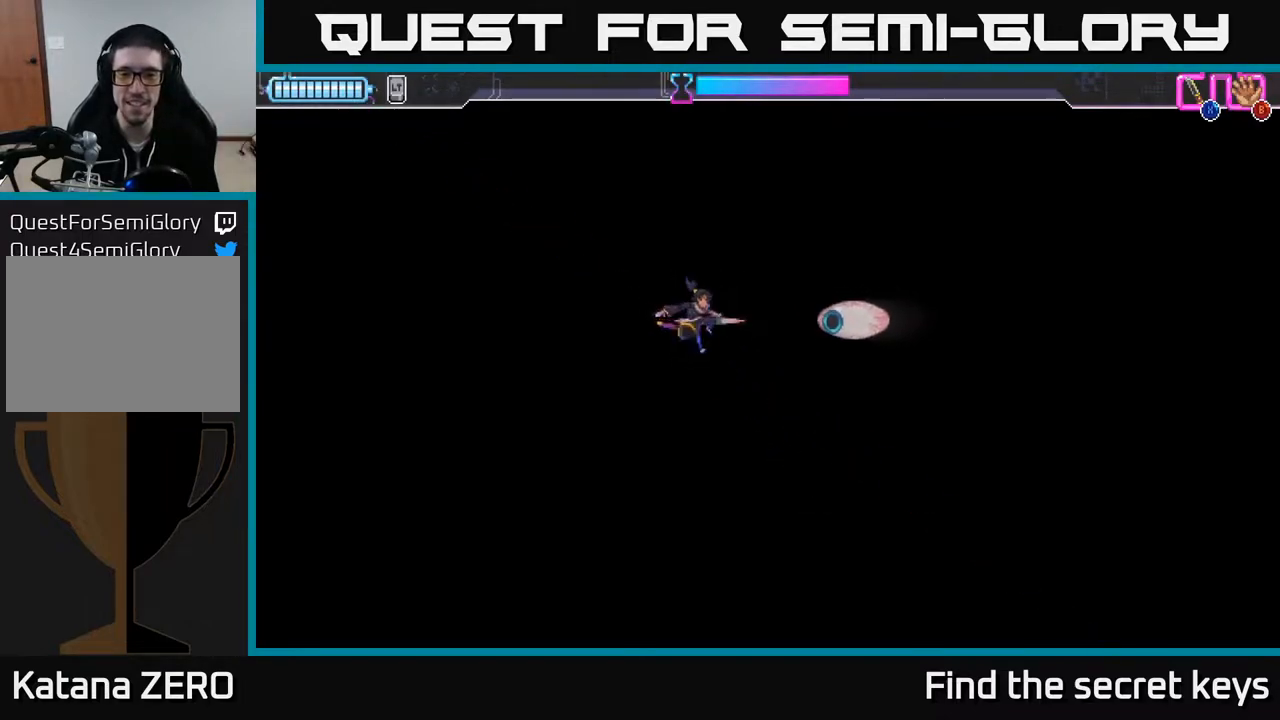
{"buttons": [], "left_stick": "center", "right_stick": "center", "events": [[117, "X", "down"], [233, "X", "up"], [333, "X", "down"], [433, "X", "up"], [467, "left_stick", "center"]]}
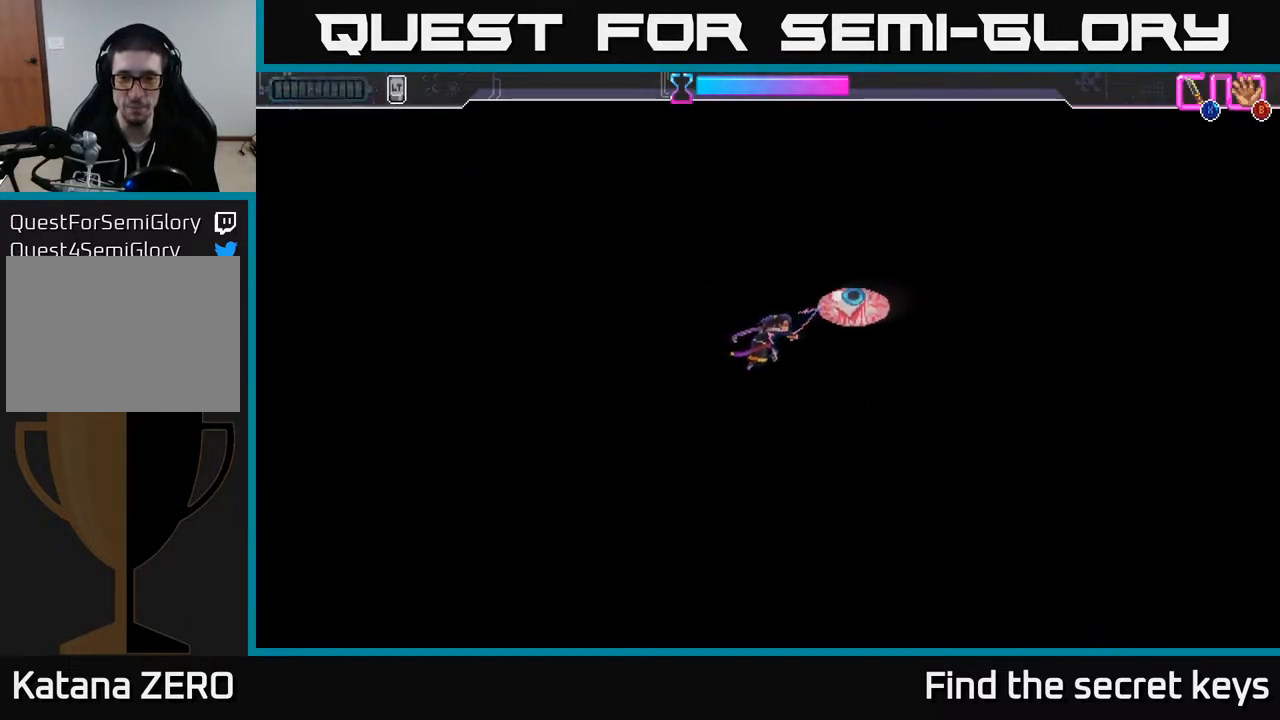
{"buttons": [], "left_stick": "center", "right_stick": "center", "events": []}
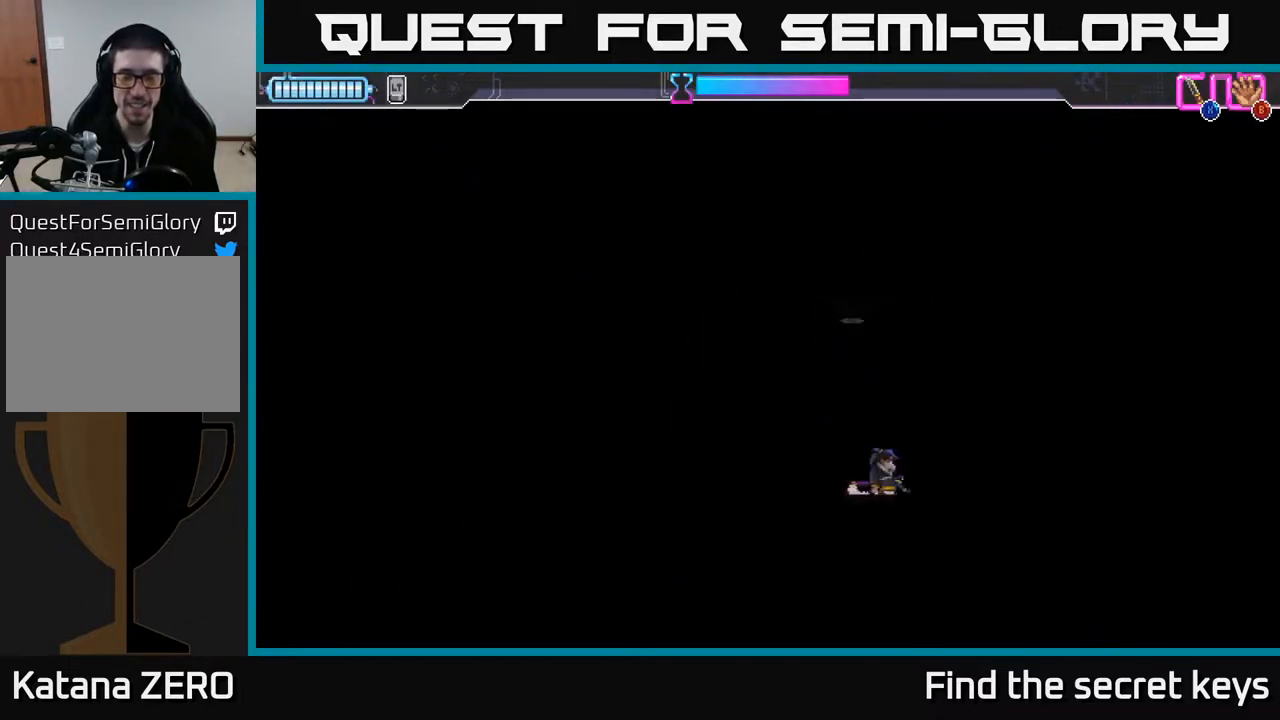
{"buttons": [], "left_stick": "center", "right_stick": "center", "events": [[17, "left_stick", "down-right"], [200, "left_stick", "center"]]}
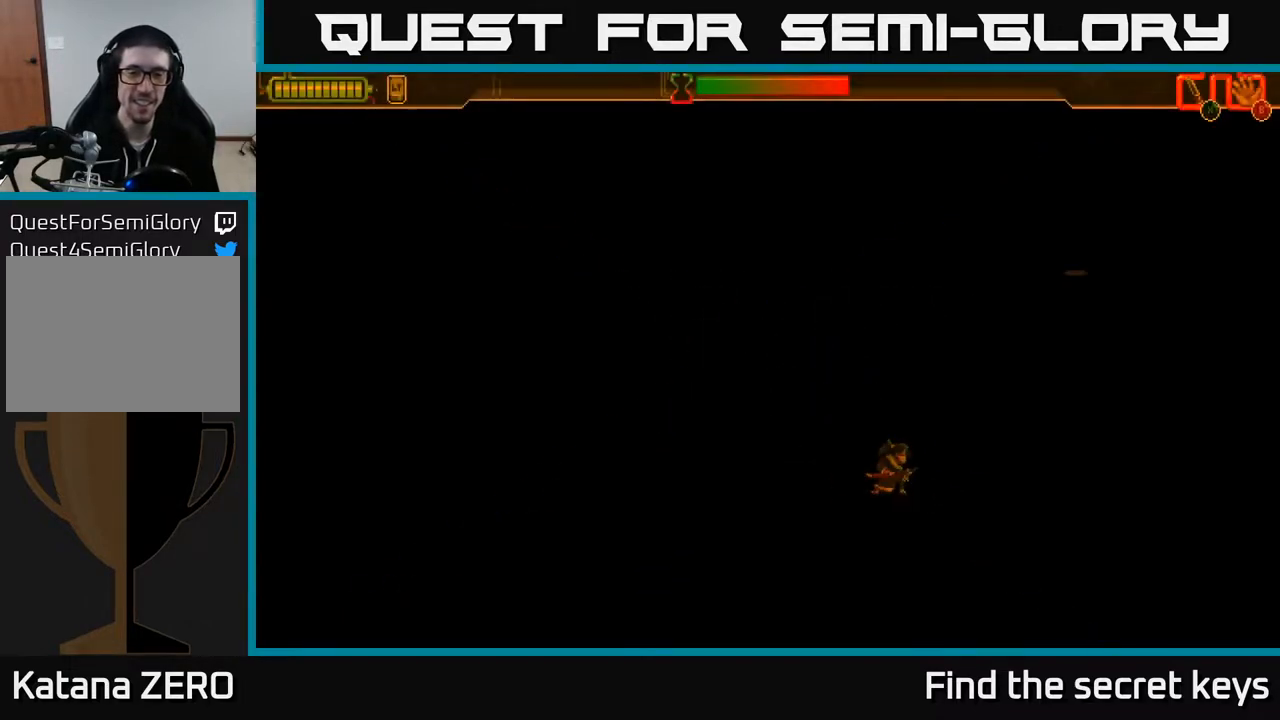
{"buttons": [], "left_stick": "center", "right_stick": "center", "events": [[283, "left_stick", "left"], [500, "left_stick", "center"]]}
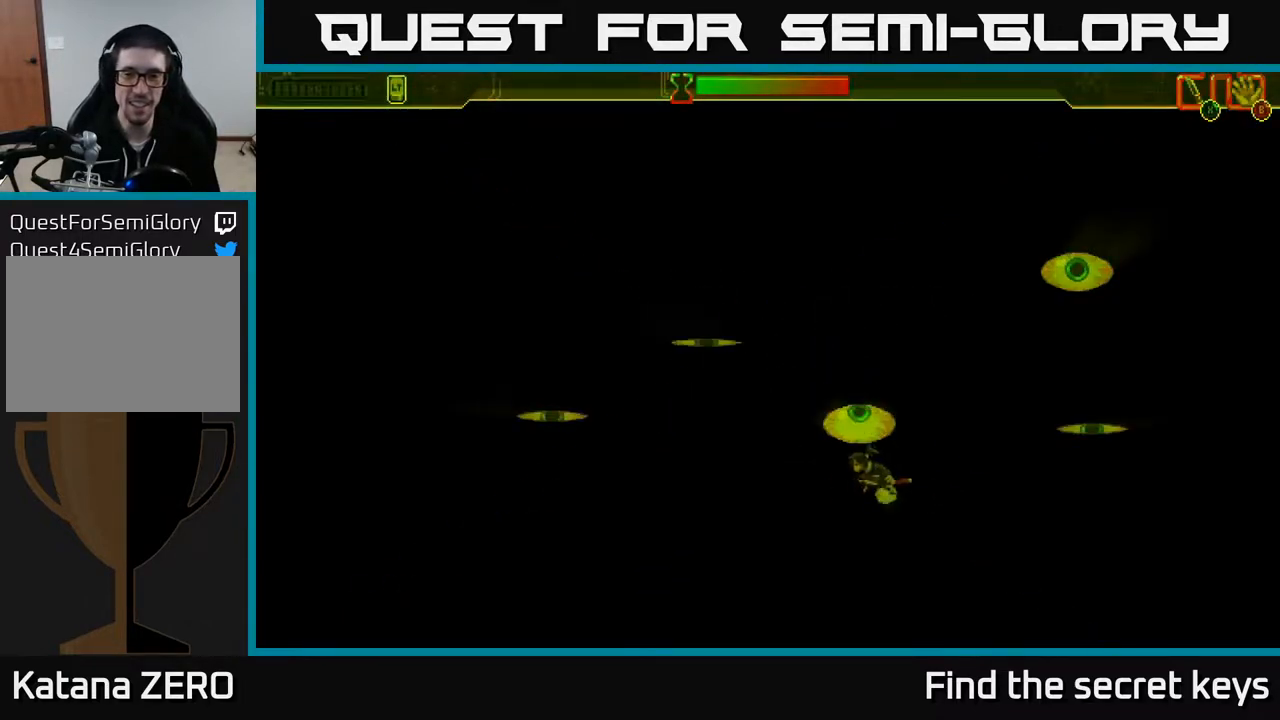
{"buttons": [], "left_stick": "right", "right_stick": "center", "events": [[200, "left_stick", "up-right"], [233, "A", "down"], [283, "X", "down"], [367, "A", "up"], [367, "X", "up"], [467, "left_stick", "right"]]}
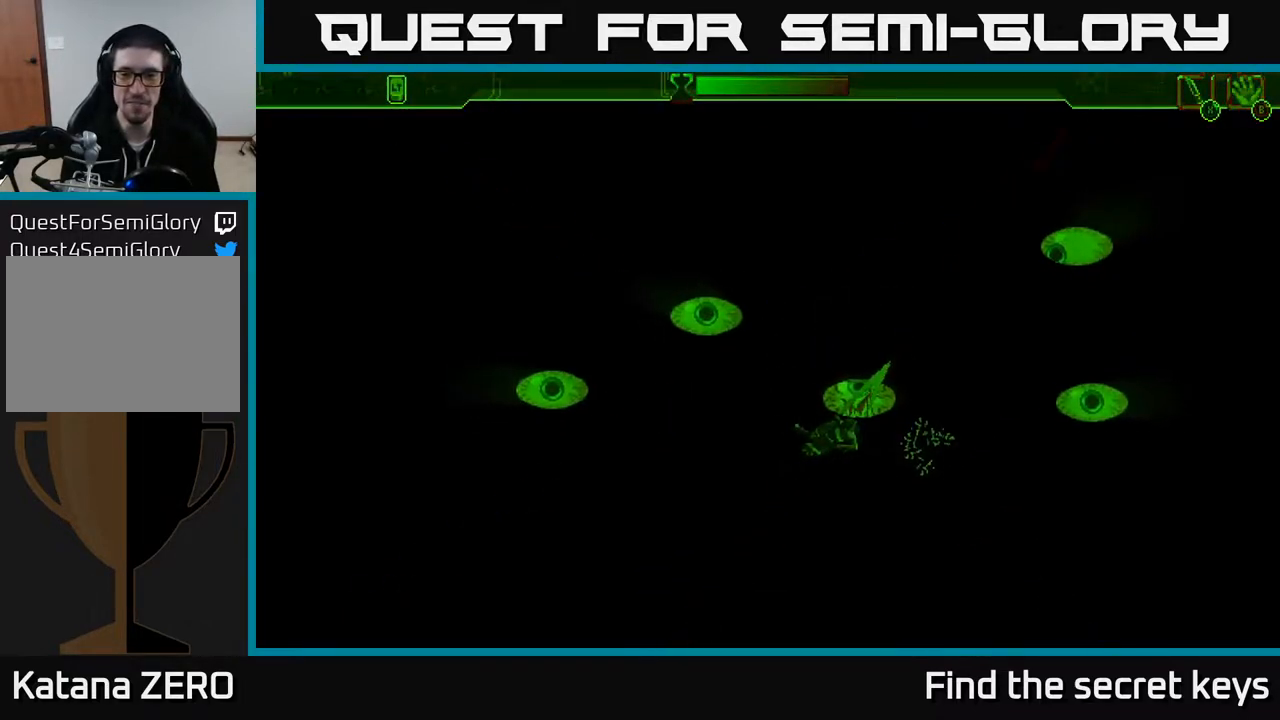
{"buttons": [], "left_stick": "right", "right_stick": "center", "events": []}
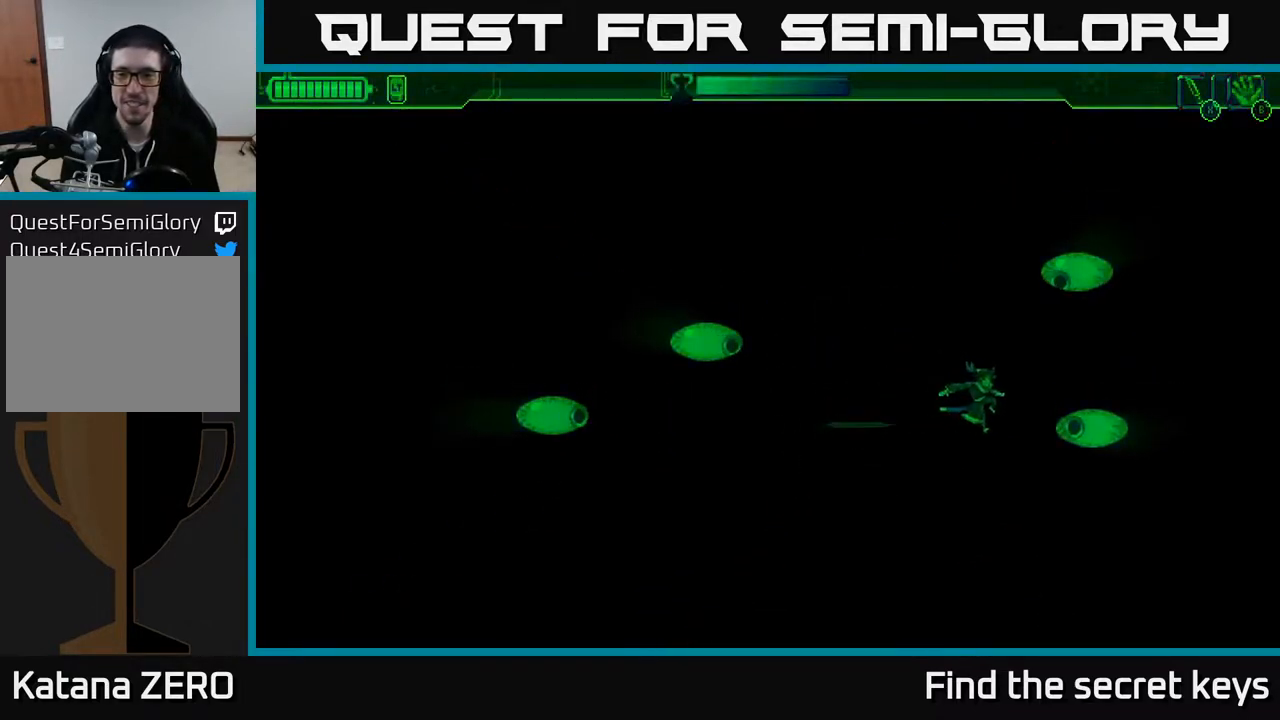
{"buttons": [], "left_stick": "center", "right_stick": "center", "events": [[200, "left_stick", "up"], [217, "X", "down"], [300, "X", "up"], [483, "left_stick", "center"]]}
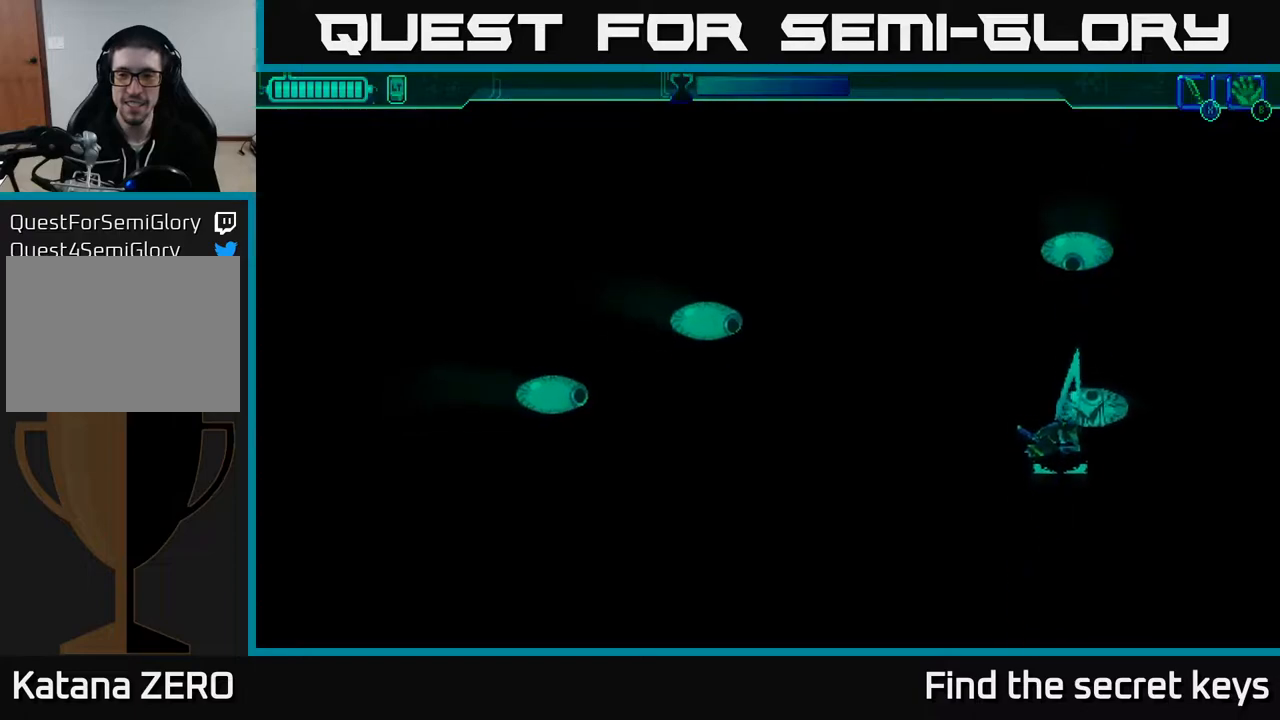
{"buttons": [], "left_stick": "center", "right_stick": "center", "events": [[33, "left_stick", "down"], [483, "left_stick", "center"]]}
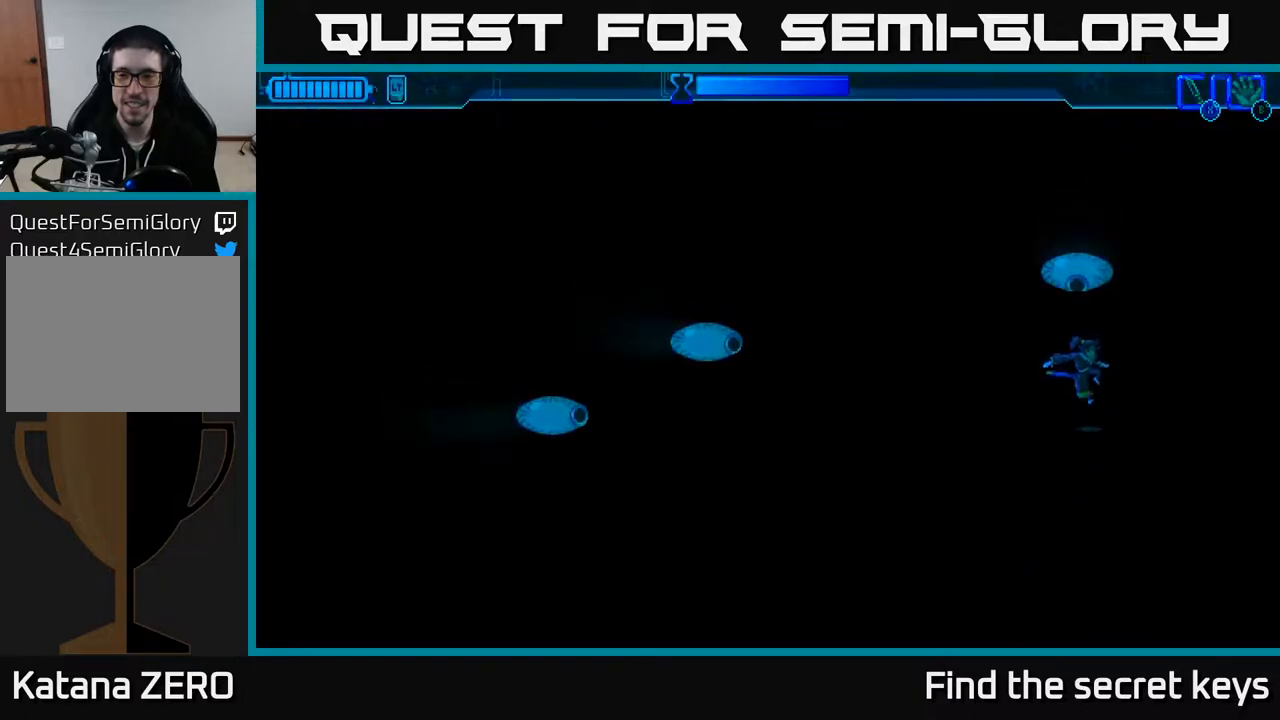
{"buttons": [], "left_stick": "center", "right_stick": "center", "events": [[67, "left_stick", "down"], [250, "left_stick", "center"], [283, "A", "down"], [500, "A", "up"]]}
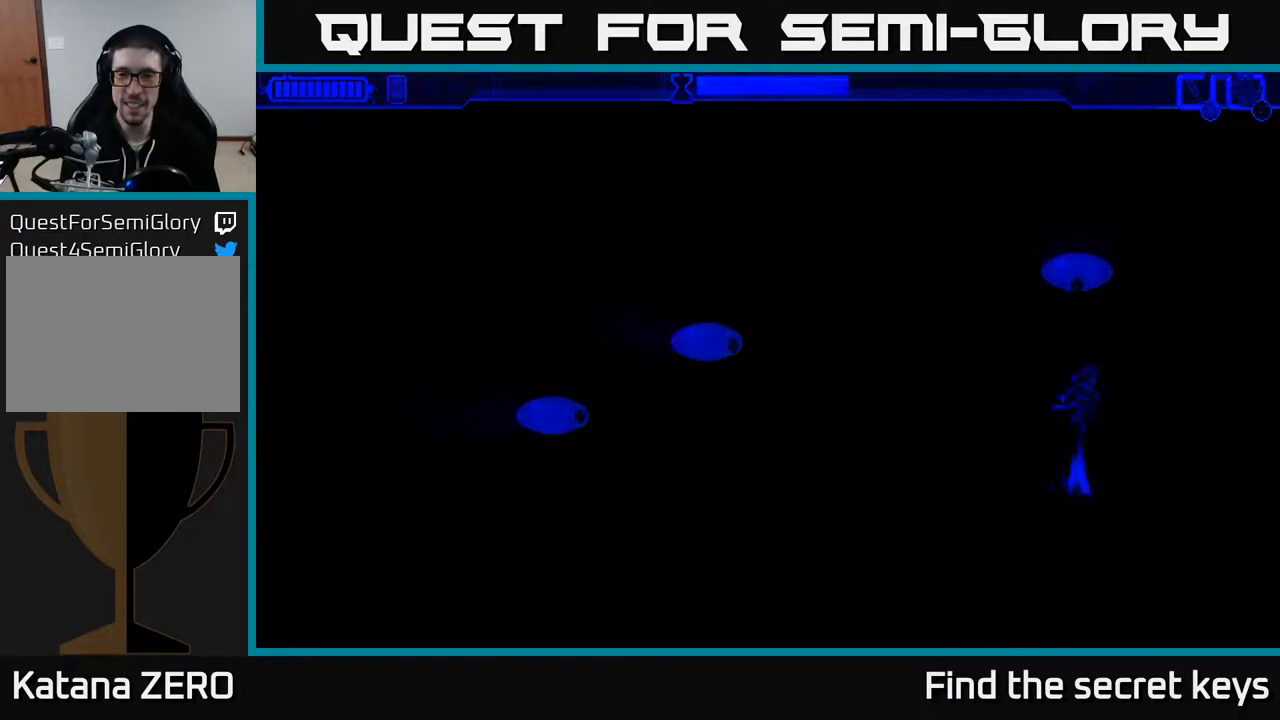
{"buttons": [], "left_stick": "left", "right_stick": "center", "events": [[17, "left_stick", "up"], [67, "A", "down"], [133, "X", "down"], [183, "A", "up"], [250, "X", "up"], [333, "left_stick", "left"]]}
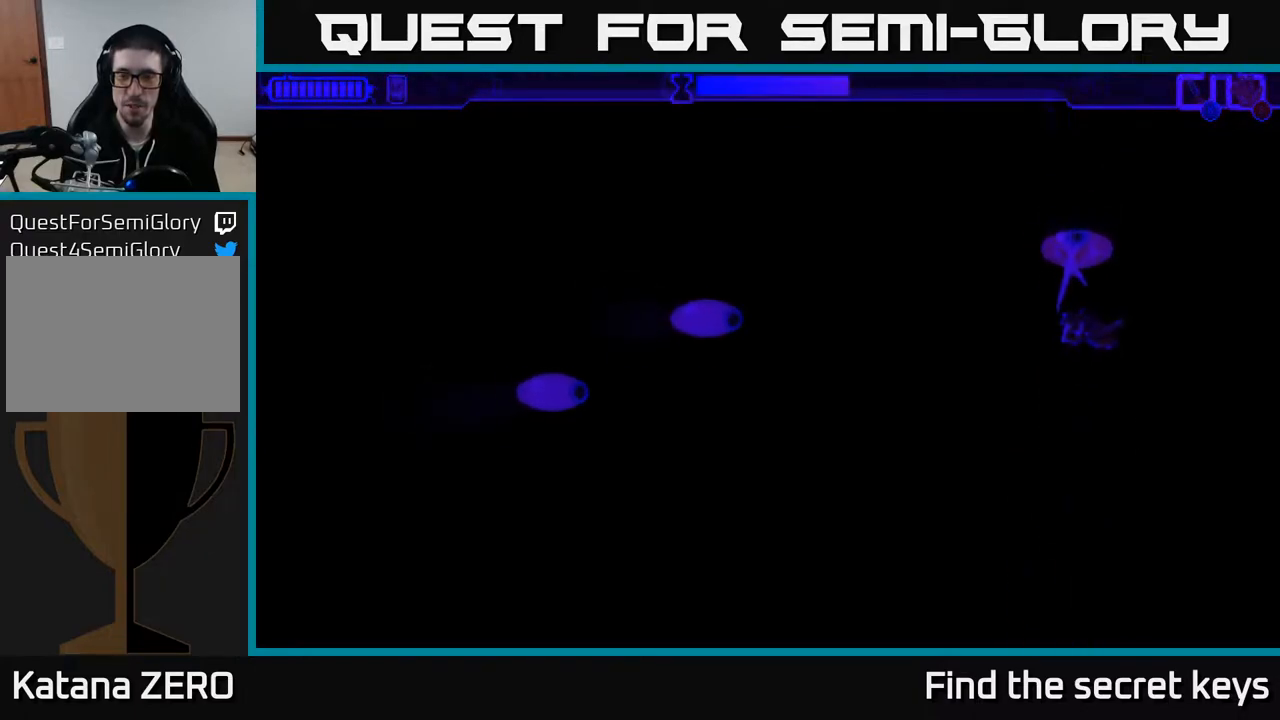
{"buttons": [], "left_stick": "down", "right_stick": "center", "events": [[333, "left_stick", "down"]]}
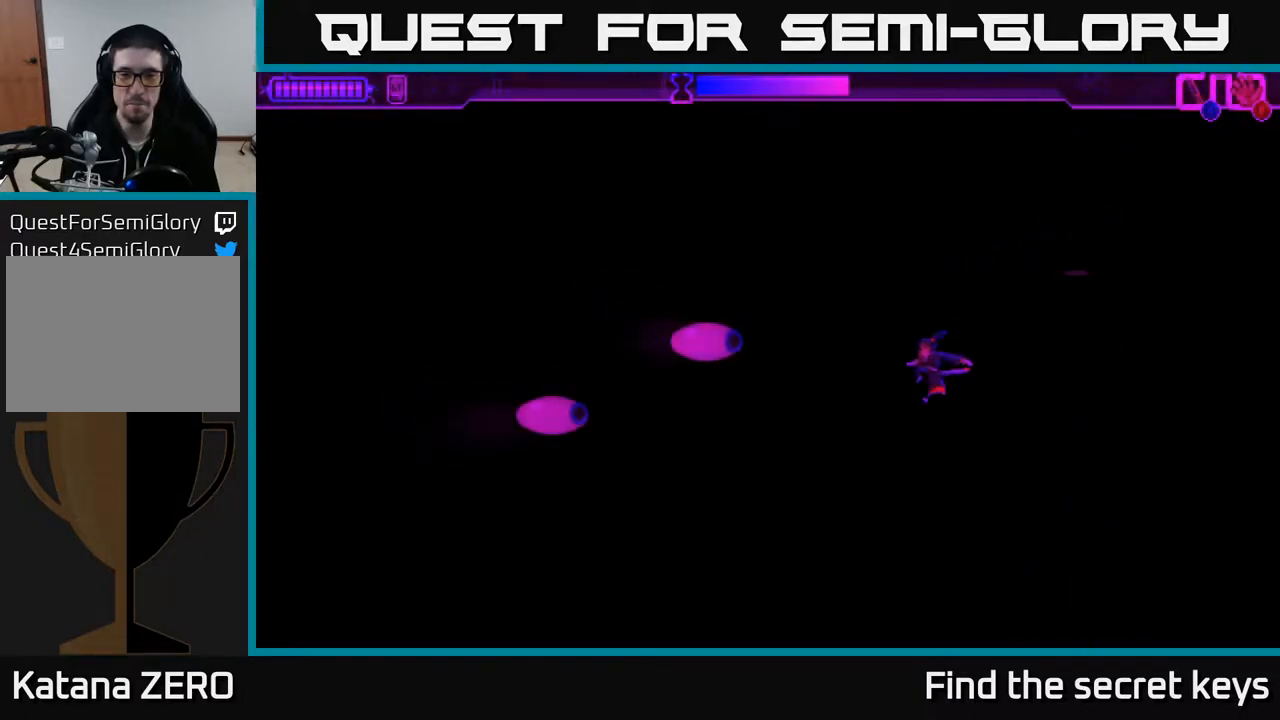
{"buttons": ["A"], "left_stick": "up-left", "right_stick": "center", "events": [[83, "left_stick", "left"], [250, "A", "down"], [300, "left_stick", "up-left"]]}
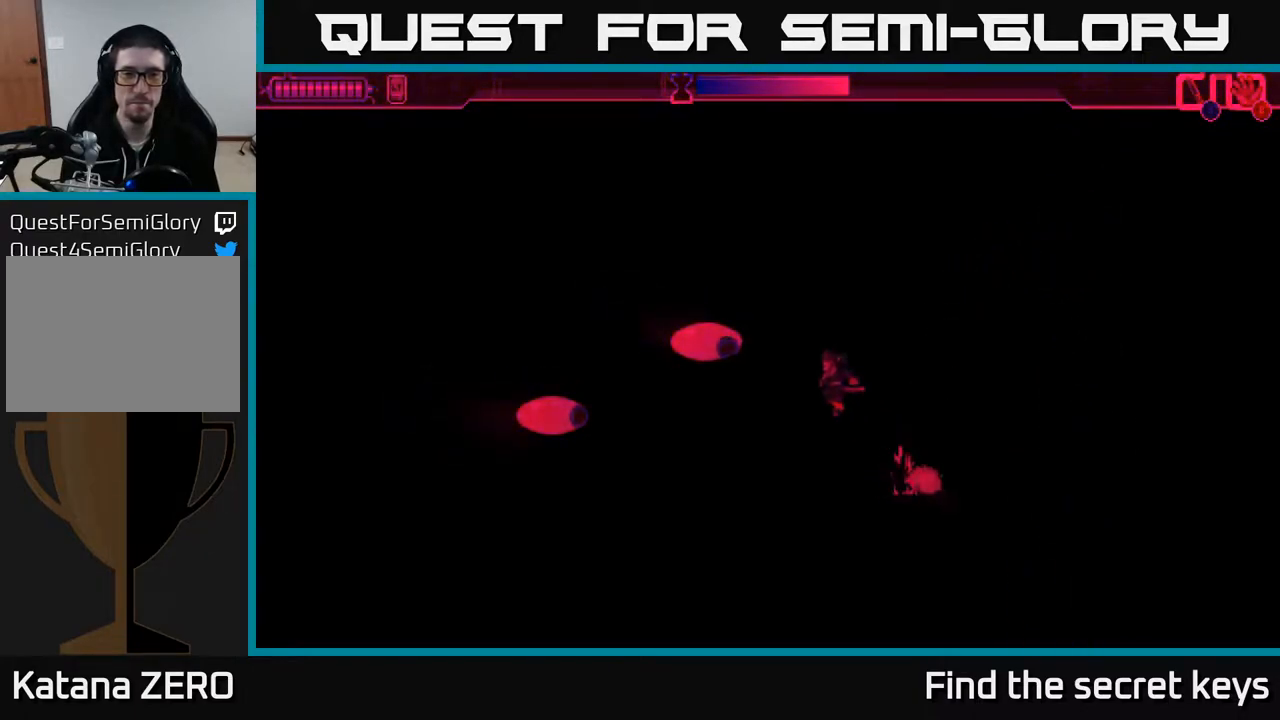
{"buttons": [], "left_stick": "left", "right_stick": "center", "events": [[83, "X", "down"], [217, "left_stick", "left"], [267, "X", "up"], [417, "A", "up"]]}
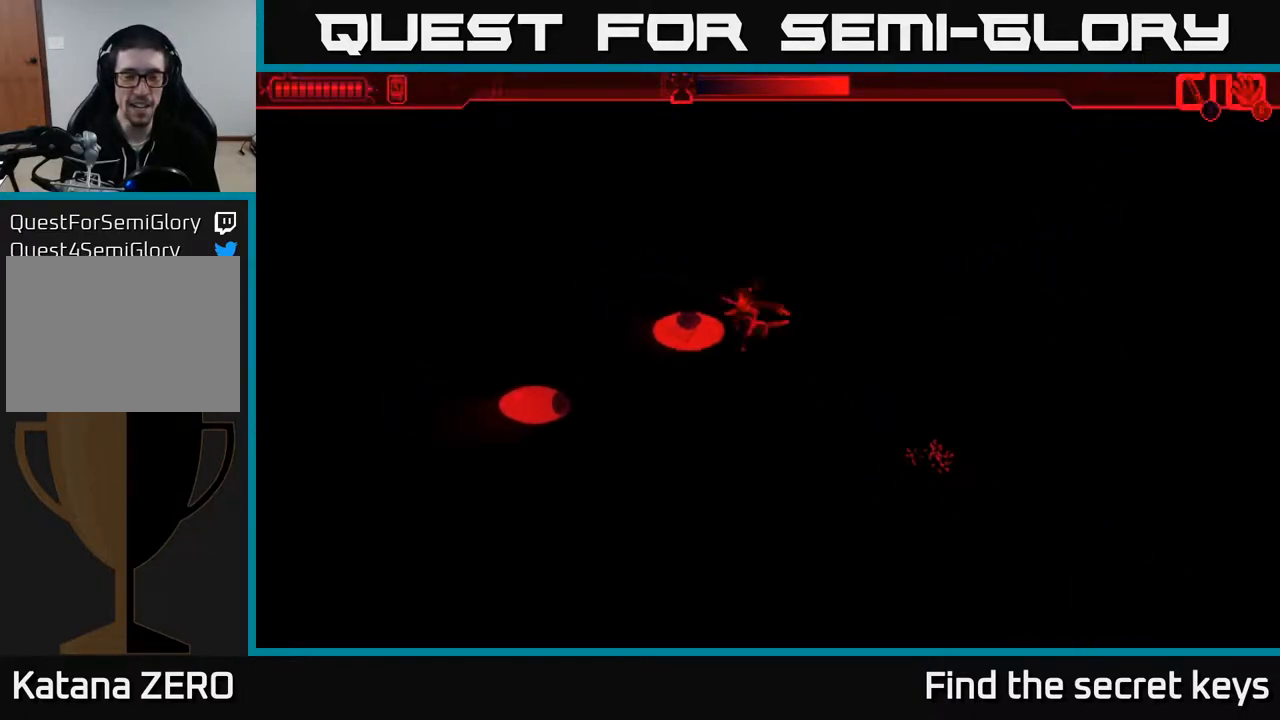
{"buttons": ["X"], "left_stick": "down-left", "right_stick": "center", "events": [[217, "left_stick", "center"], [283, "left_stick", "down-left"], [317, "X", "down"], [383, "X", "up"], [450, "X", "down"]]}